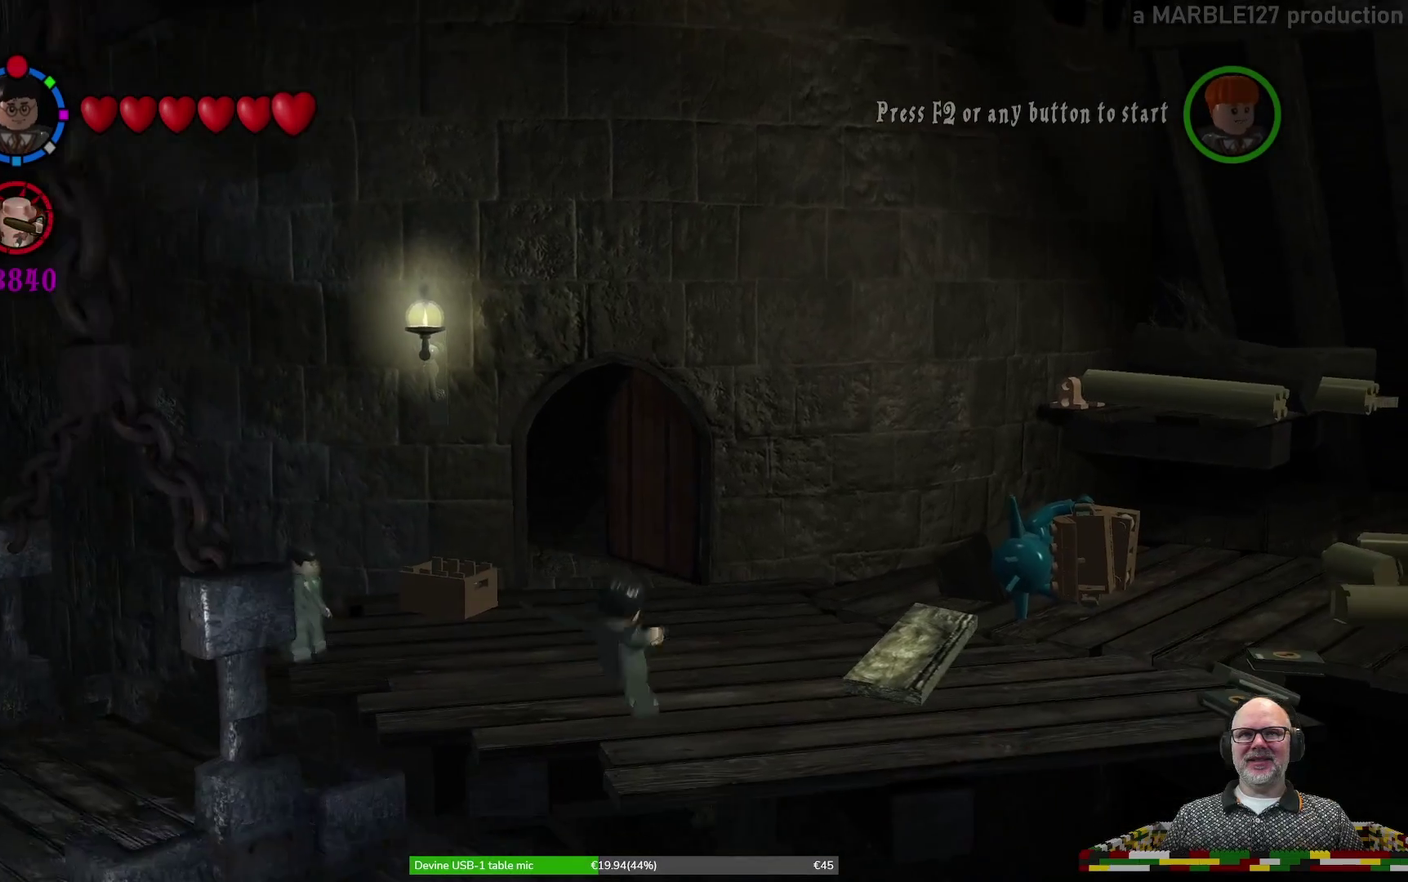
Gameplay with a controller (Xbox layout); each line is a JSON object with the inputs held at the frame after it (dt_ms = milliseconds from this image to that frame). "events" lists button and stick changes between this image and that frame as [ms after this image, input, new state], when the widget could be followed in between. Not read: HOME L2 L3 R1 R2 R3 right_stick.
{"dt_ms": 300, "buttons": [], "left_stick": "up", "events": []}
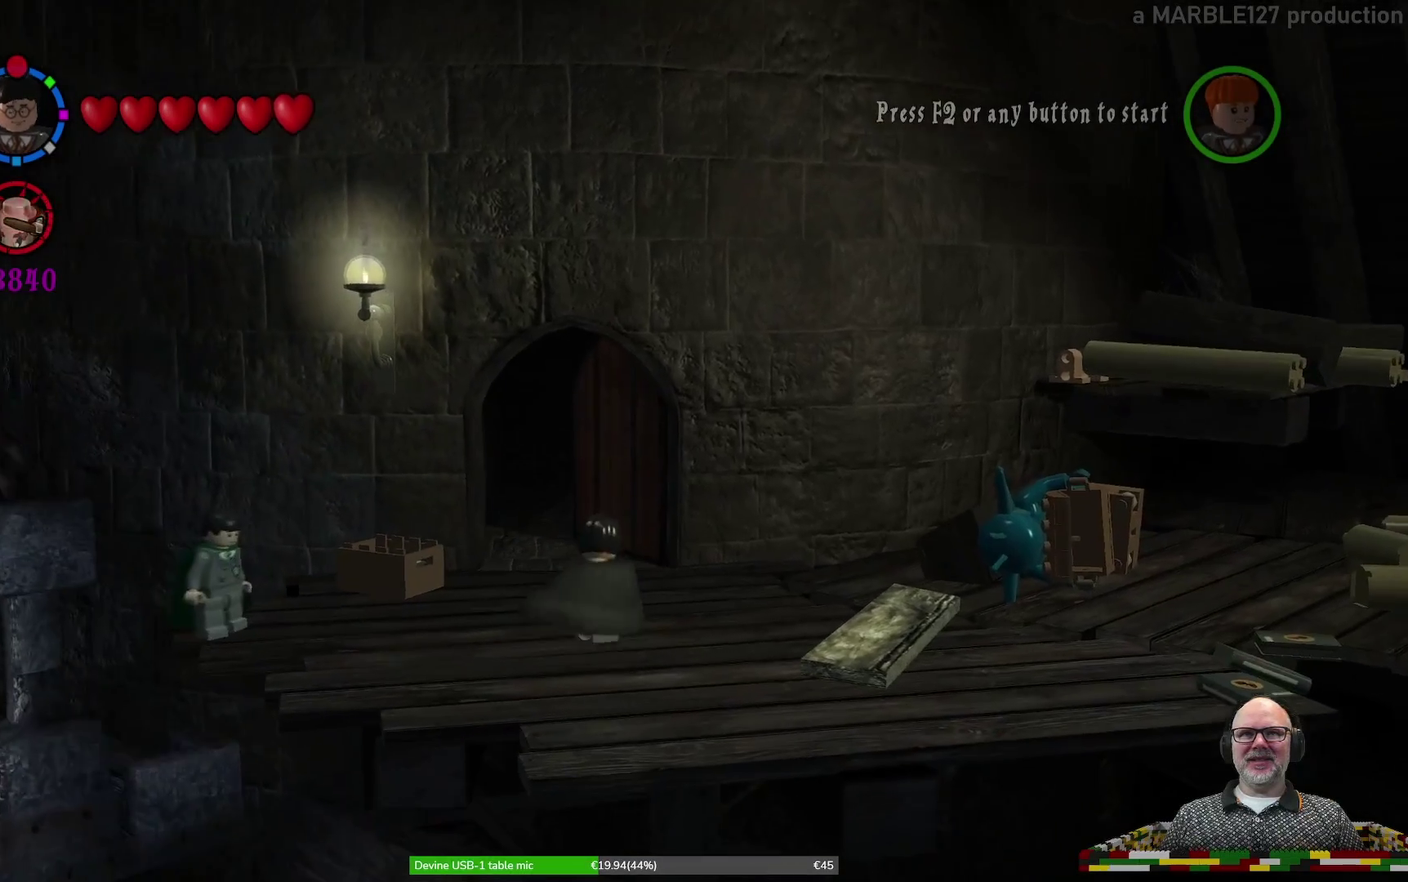
{"dt_ms": 700, "buttons": [], "left_stick": "up", "events": []}
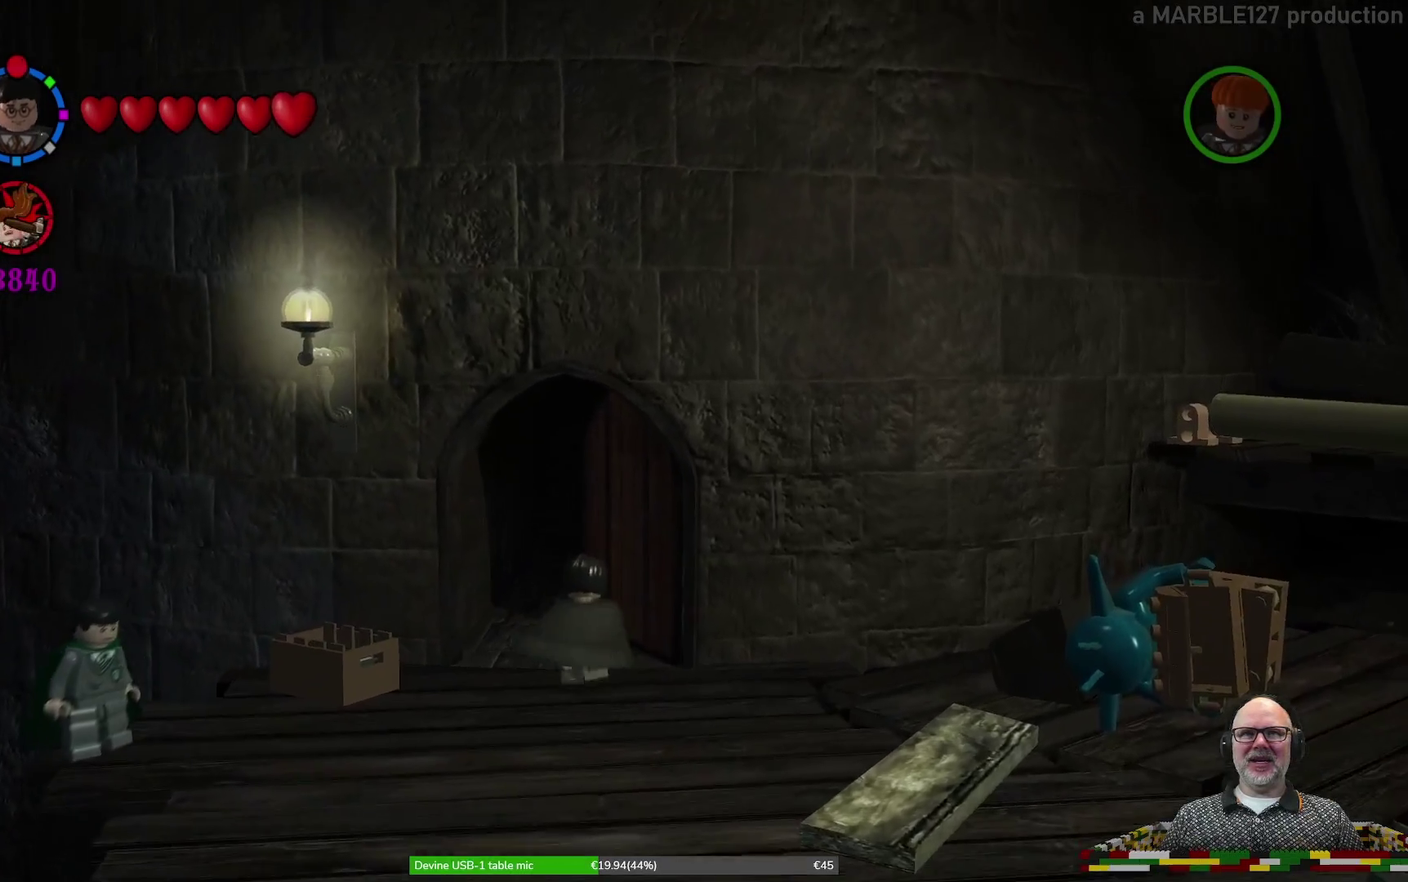
{"dt_ms": 500, "buttons": [], "left_stick": "up", "events": [[33, "left_stick", "up-left"], [500, "left_stick", "up"]]}
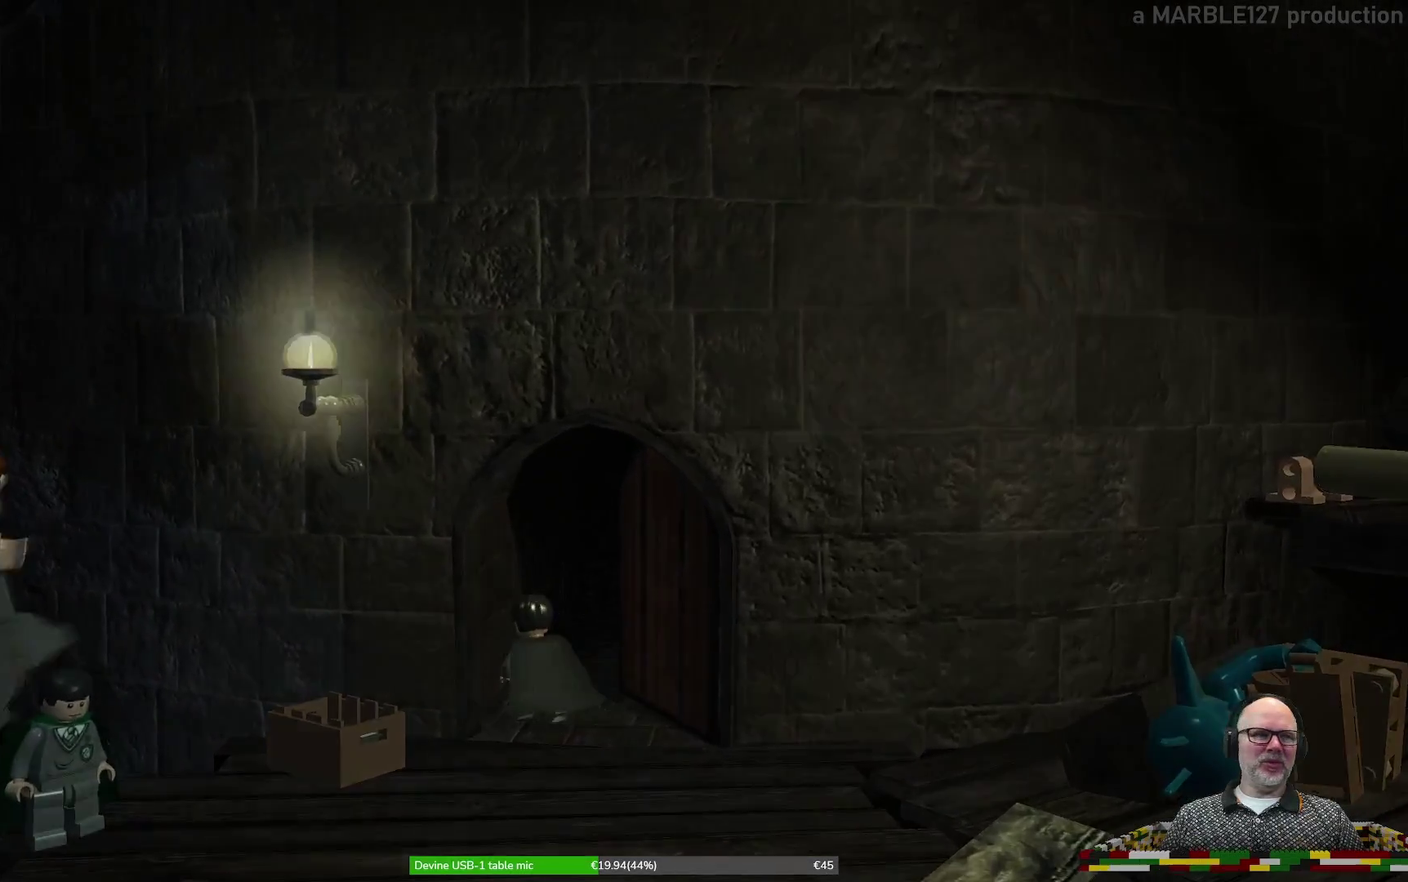
{"dt_ms": 500, "buttons": [], "left_stick": "up", "events": []}
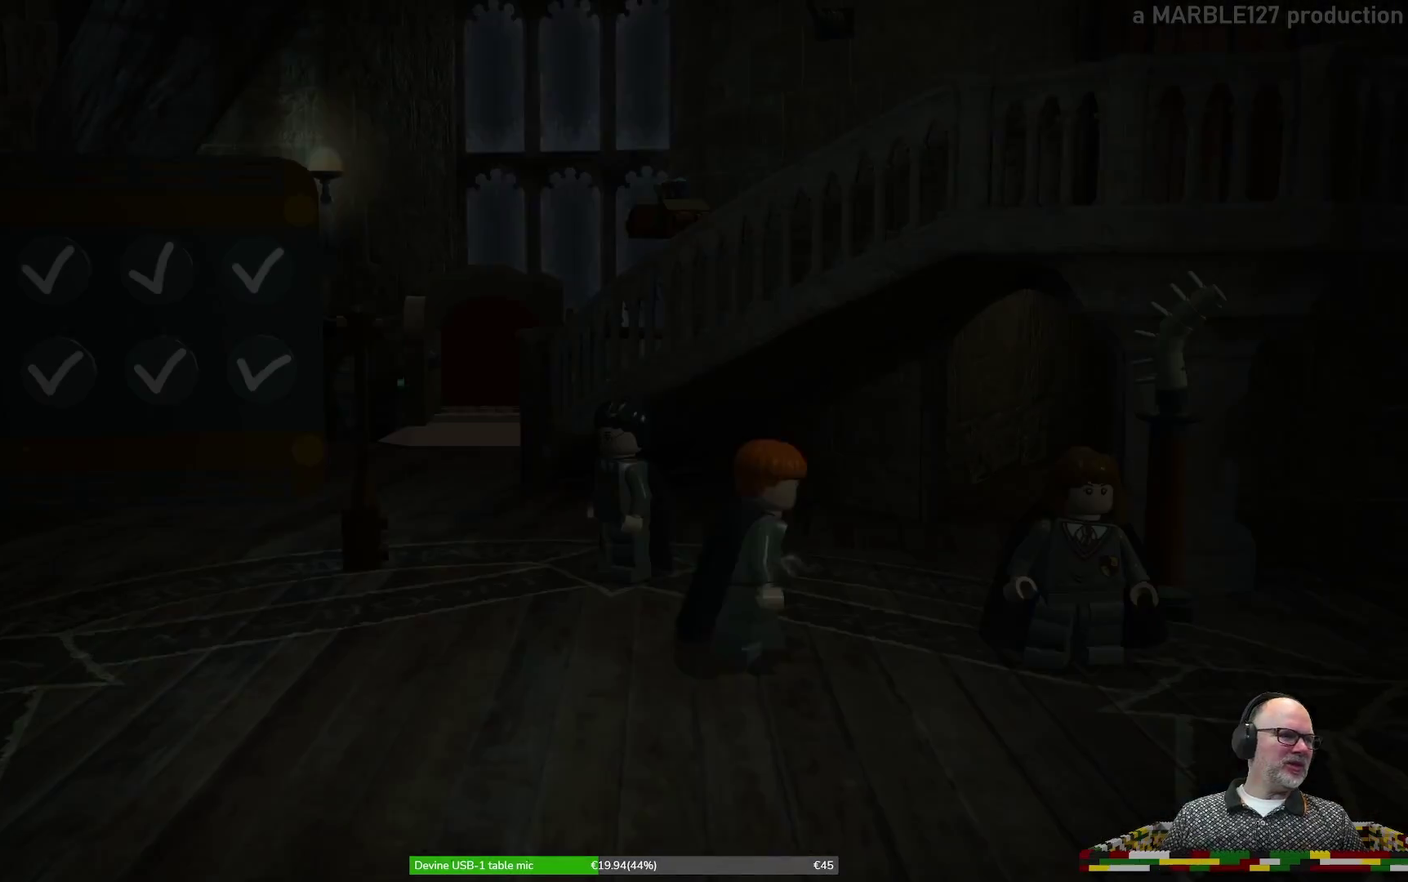
{"dt_ms": 500, "buttons": [], "left_stick": "center", "events": [[100, "left_stick", "center"]]}